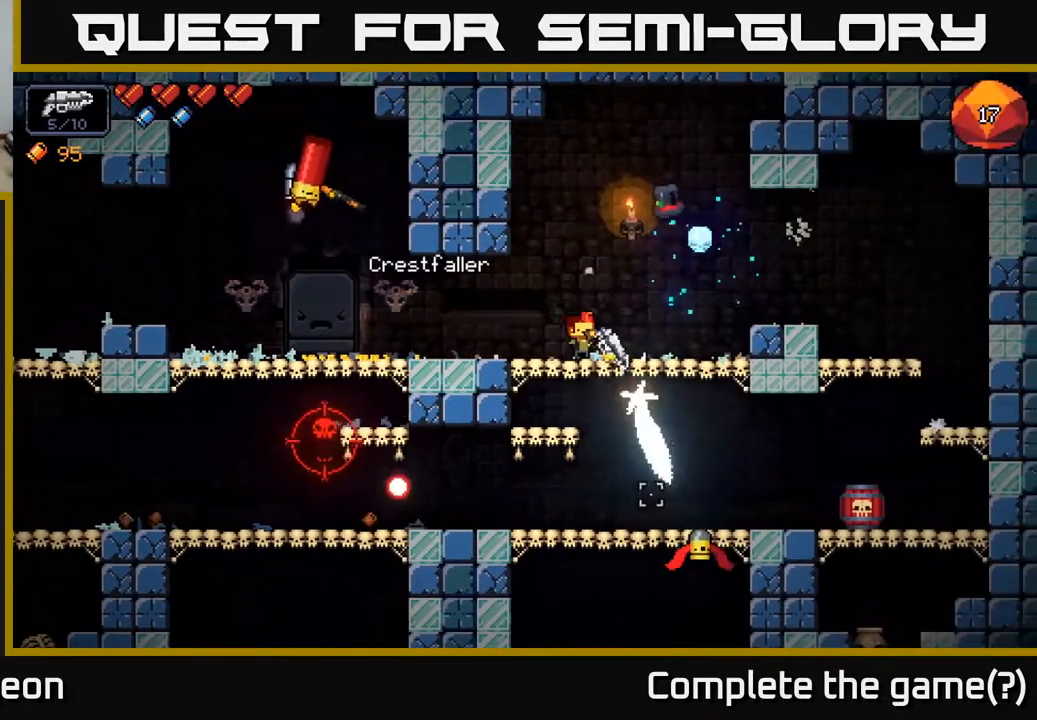
Gameplay with a controller (Xbox layout); each line is a JSON object with the inputs held at the frame after it. "events" lists button and stick changes between this image and that frame as [ms after this image, input, new state], when the widget could be followed in between.
{"buttons": ["R2"], "left_stick": "center", "right_stick": "down-right", "events": []}
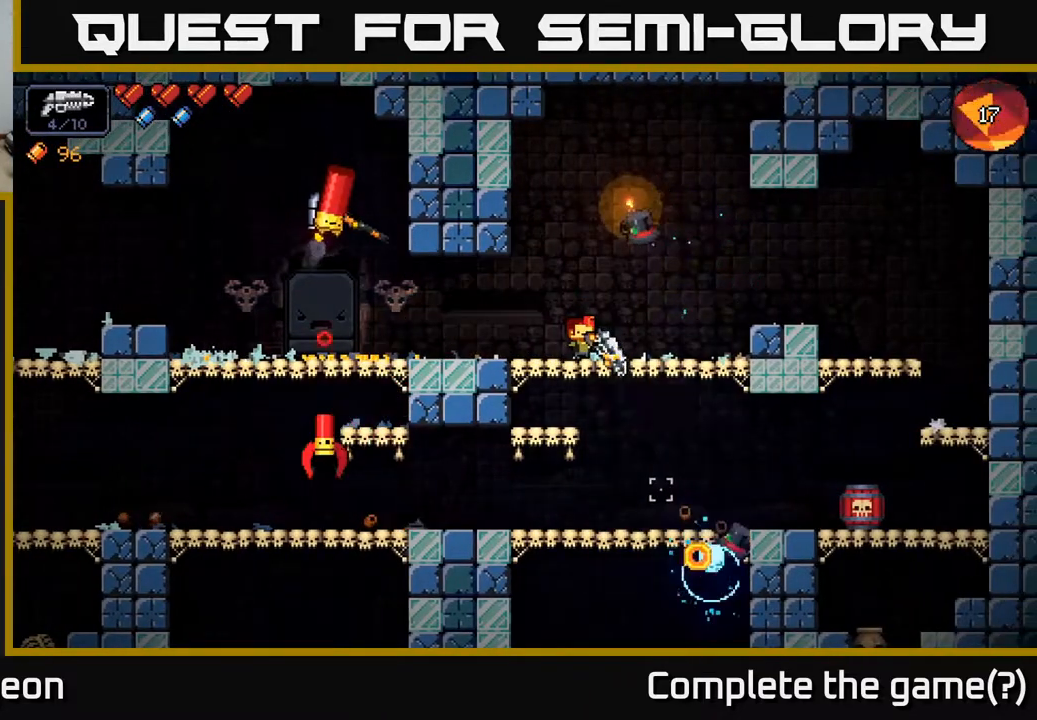
{"buttons": ["R2"], "left_stick": "left", "right_stick": "down-left", "events": [[33, "R2", "up"], [183, "right_stick", "left"], [267, "R2", "down"], [283, "left_stick", "left"], [367, "right_stick", "down-left"]]}
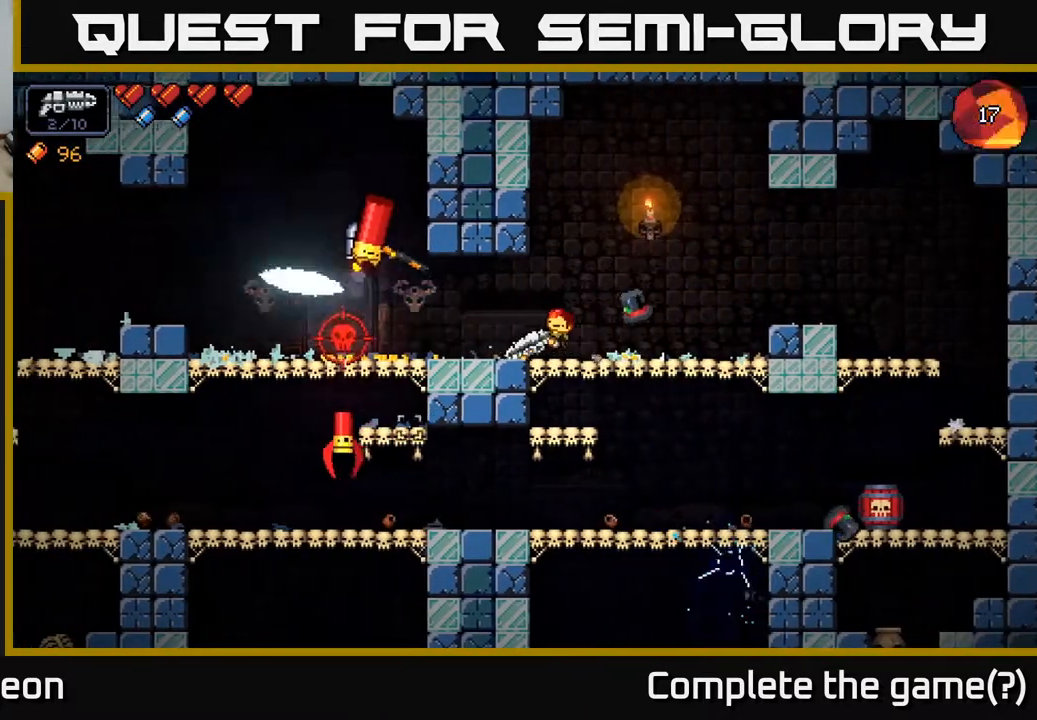
{"buttons": ["R2"], "left_stick": "right", "right_stick": "left", "events": [[117, "left_stick", "center"], [167, "R2", "up"], [183, "right_stick", "up-left"], [300, "R2", "down"], [300, "left_stick", "right"], [450, "right_stick", "left"]]}
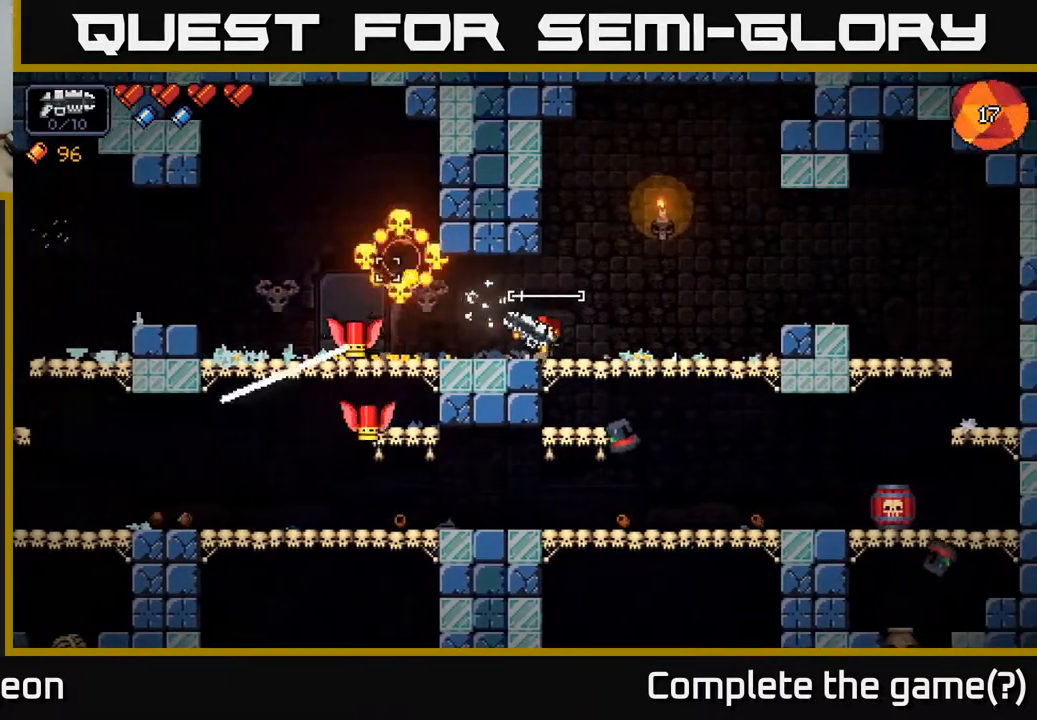
{"buttons": ["R2"], "left_stick": "left", "right_stick": "left", "events": [[100, "left_stick", "center"], [233, "left_stick", "right"], [317, "R2", "up"], [383, "left_stick", "center"], [433, "left_stick", "left"], [450, "R2", "down"]]}
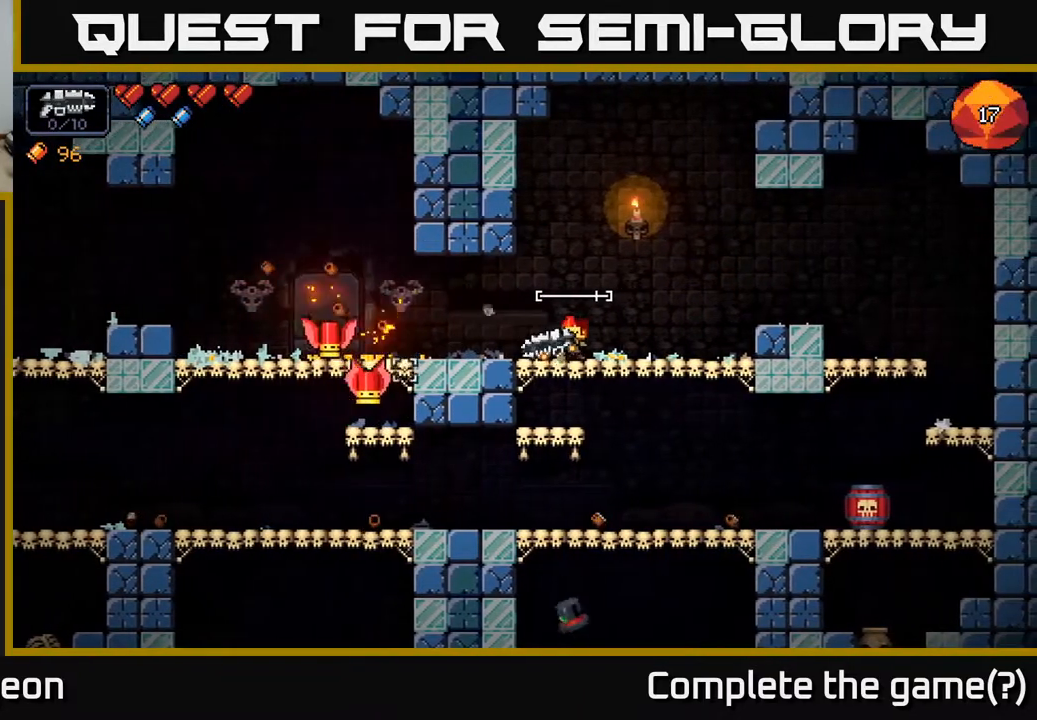
{"buttons": ["R2"], "left_stick": "center", "right_stick": "left", "events": [[150, "left_stick", "center"]]}
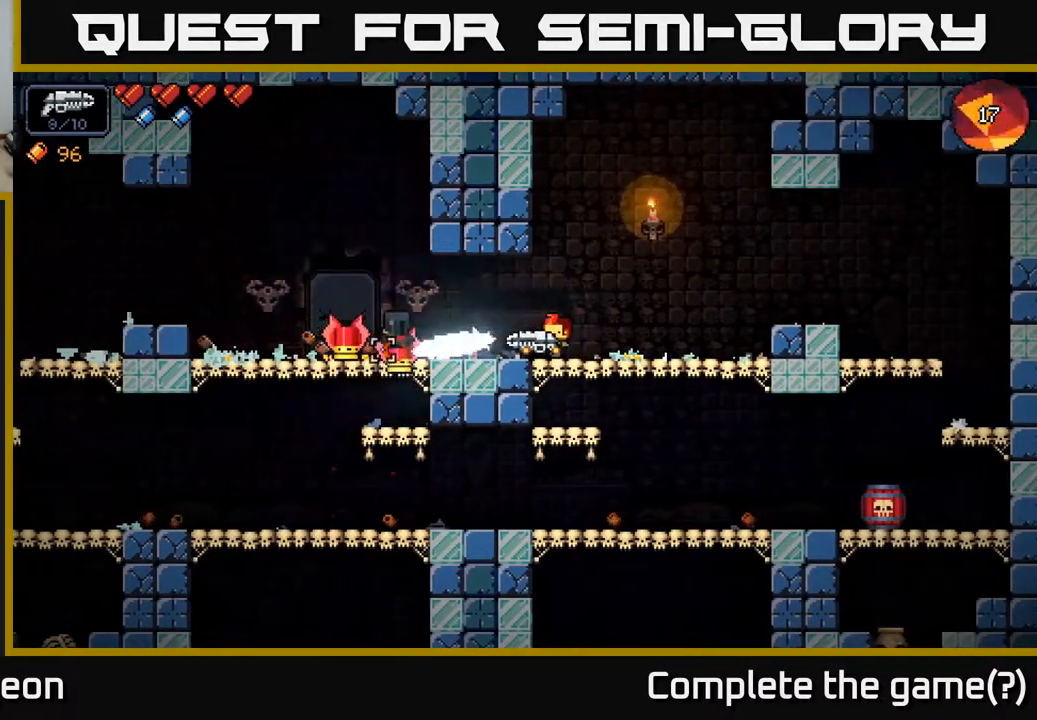
{"buttons": ["R2"], "left_stick": "center", "right_stick": "left", "events": []}
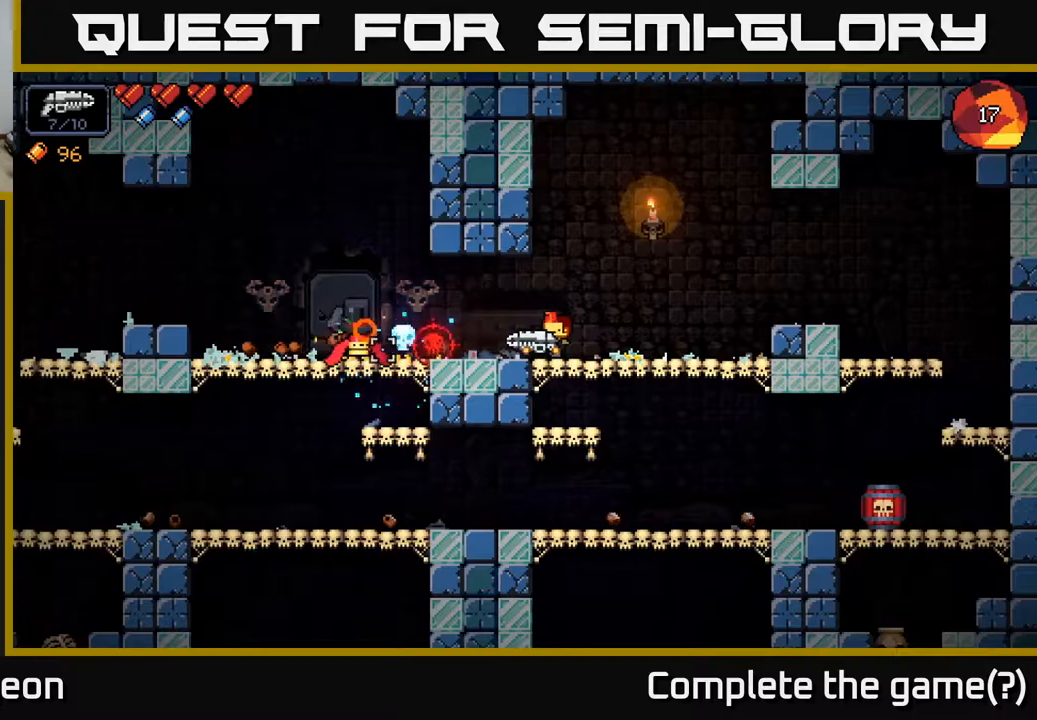
{"buttons": [], "left_stick": "left", "right_stick": "left", "events": [[200, "R2", "up"], [283, "left_stick", "right"], [400, "left_stick", "center"], [500, "left_stick", "left"]]}
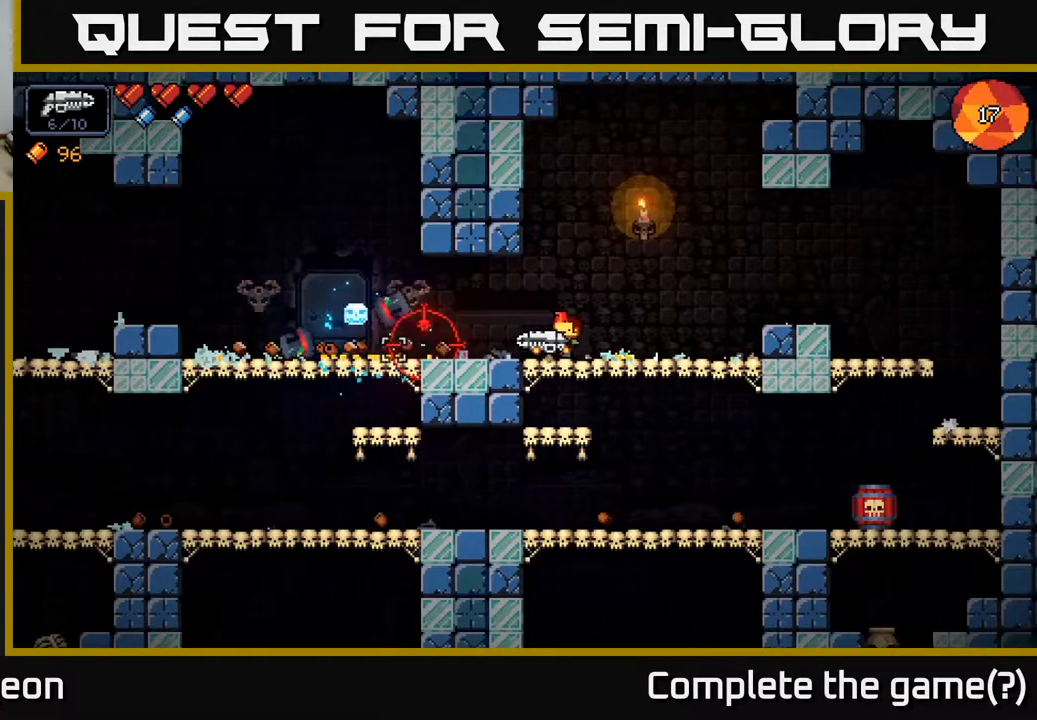
{"buttons": [], "left_stick": "center", "right_stick": "left", "events": [[200, "left_stick", "center"], [333, "R2", "down"], [467, "R2", "up"]]}
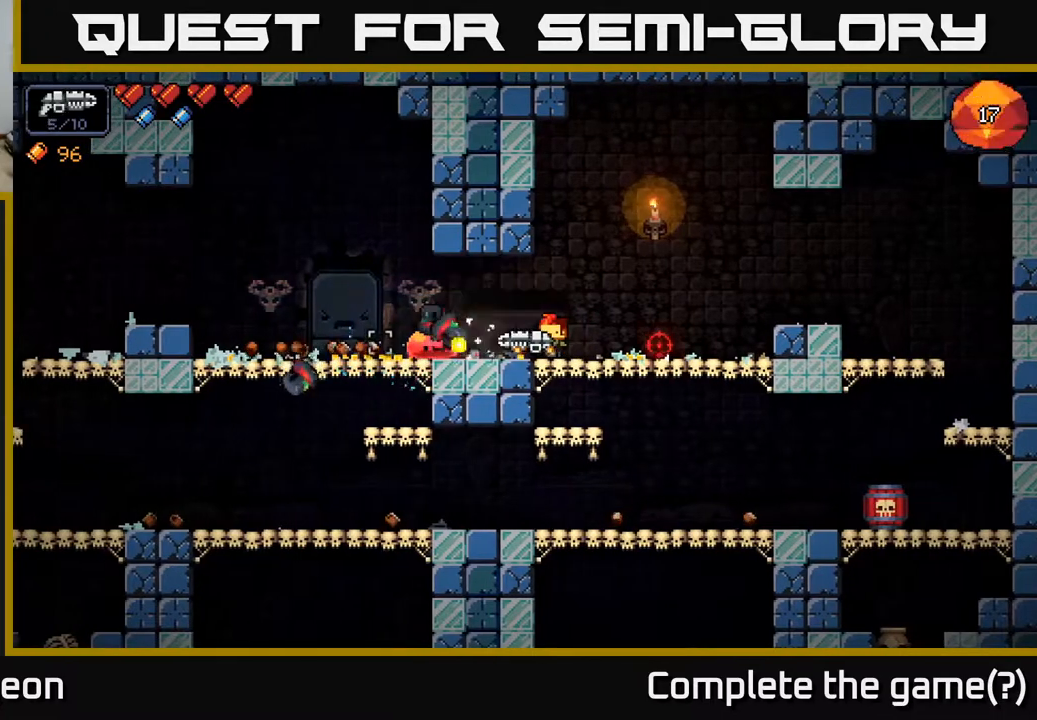
{"buttons": ["R2"], "left_stick": "center", "right_stick": "left", "events": [[67, "R2", "down"], [283, "R2", "up"], [433, "R2", "down"]]}
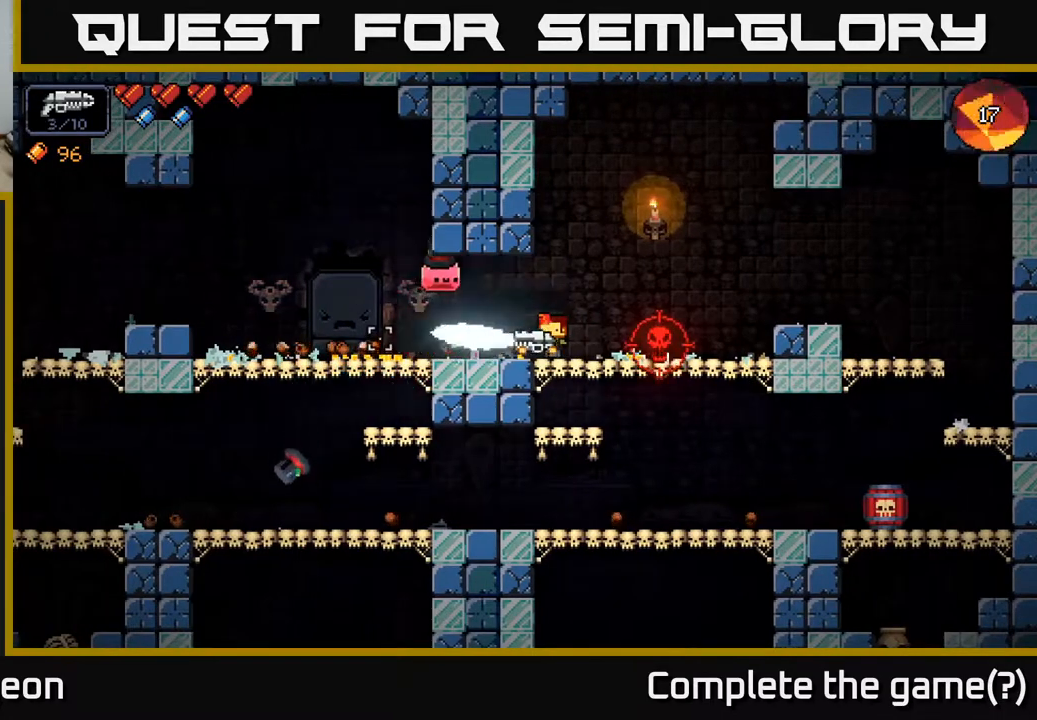
{"buttons": ["R2"], "left_stick": "center", "right_stick": "left", "events": [[67, "R2", "up"], [217, "R2", "down"], [367, "R2", "up"], [467, "R2", "down"]]}
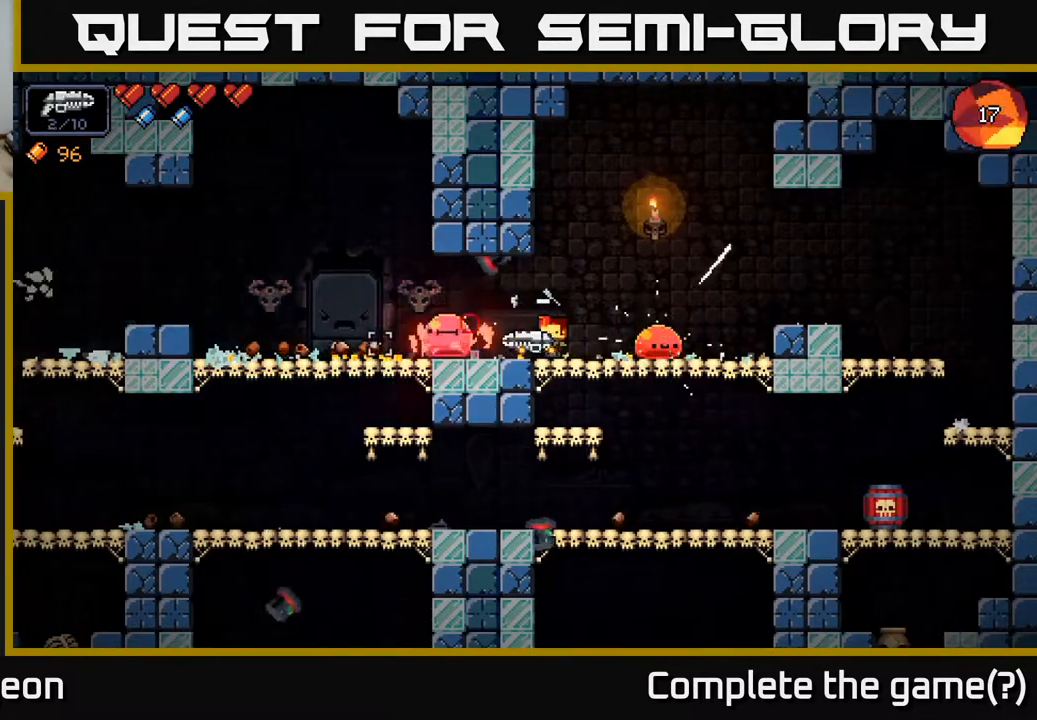
{"buttons": ["R2"], "left_stick": "center", "right_stick": "right", "events": [[100, "R2", "up"], [250, "right_stick", "right"], [317, "R2", "down"]]}
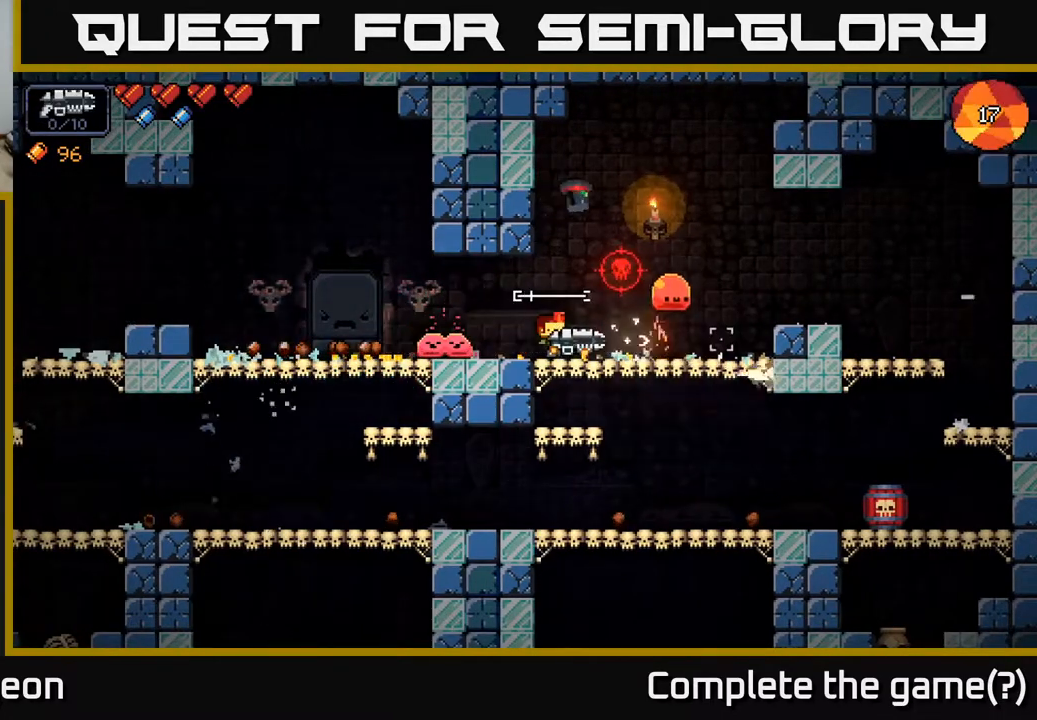
{"buttons": ["R2"], "left_stick": "right", "right_stick": "right", "events": [[33, "left_stick", "right"], [150, "left_stick", "center"], [450, "left_stick", "right"]]}
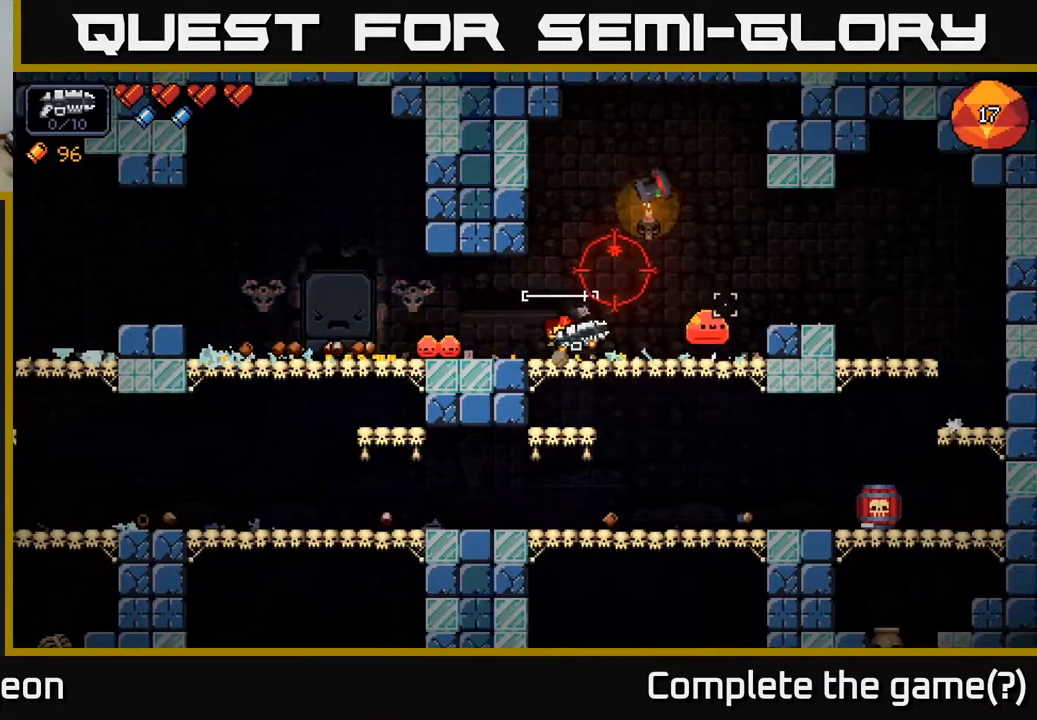
{"buttons": ["R2"], "left_stick": "center", "right_stick": "right", "events": [[100, "left_stick", "center"]]}
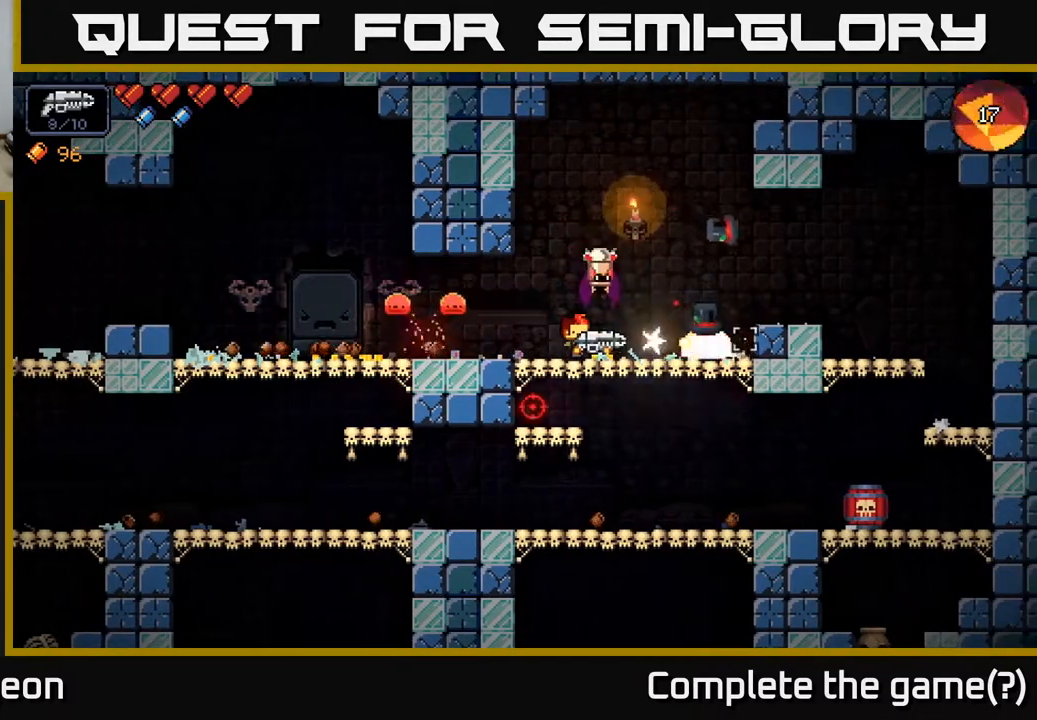
{"buttons": ["R2"], "left_stick": "center", "right_stick": "up", "events": [[217, "R2", "up"], [300, "R2", "down"], [317, "right_stick", "up"]]}
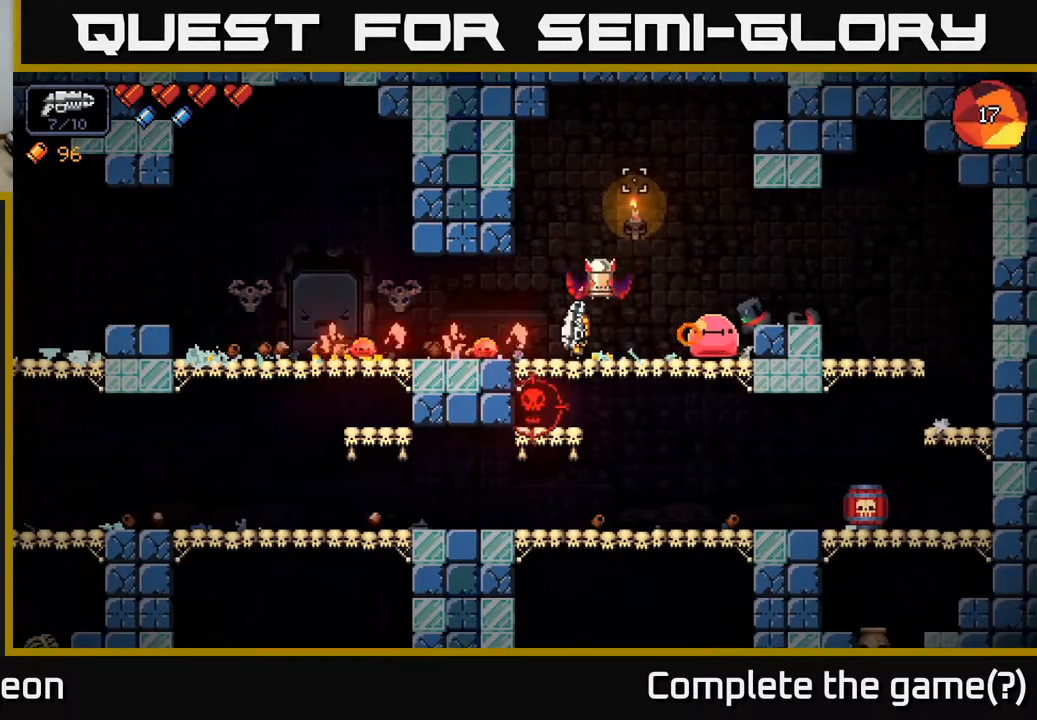
{"buttons": ["R2"], "left_stick": "center", "right_stick": "up", "events": []}
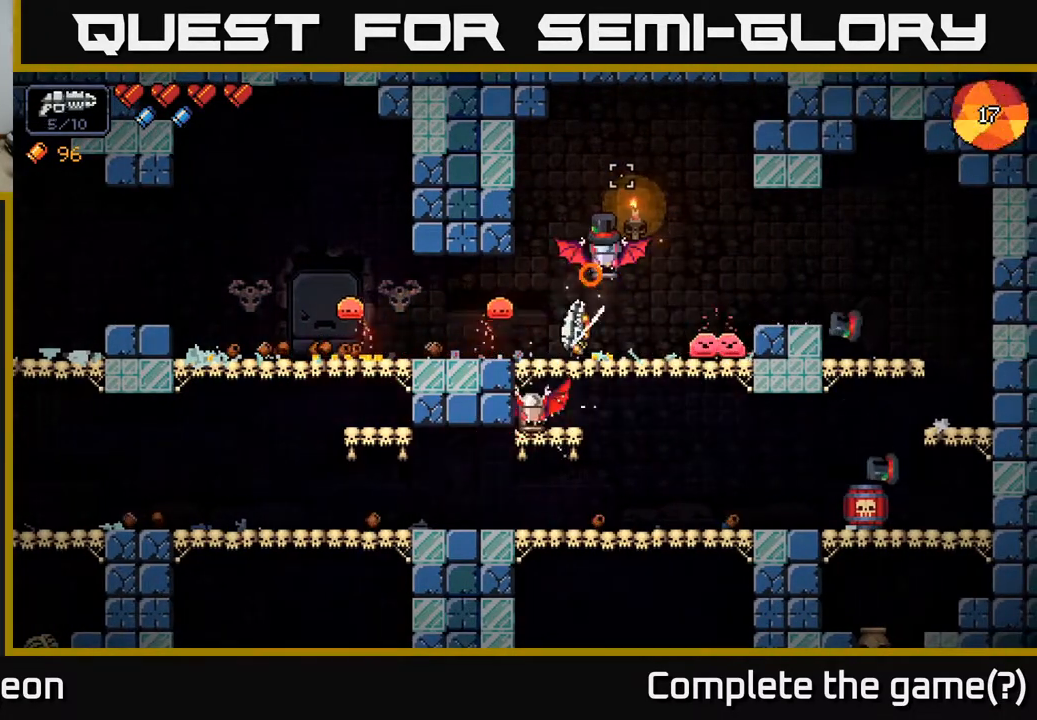
{"buttons": ["R2"], "left_stick": "right", "right_stick": "up", "events": [[167, "left_stick", "right"], [317, "left_stick", "center"], [483, "left_stick", "right"]]}
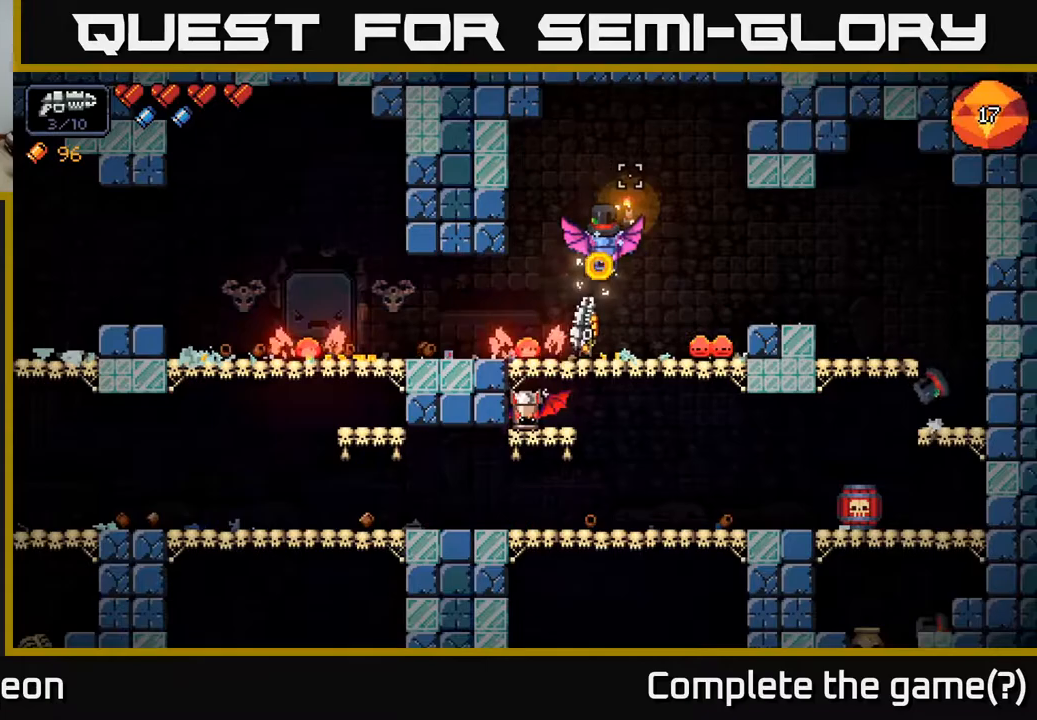
{"buttons": ["A", "R2"], "left_stick": "right", "right_stick": "up", "events": [[50, "left_stick", "center"], [267, "left_stick", "right"], [483, "A", "down"]]}
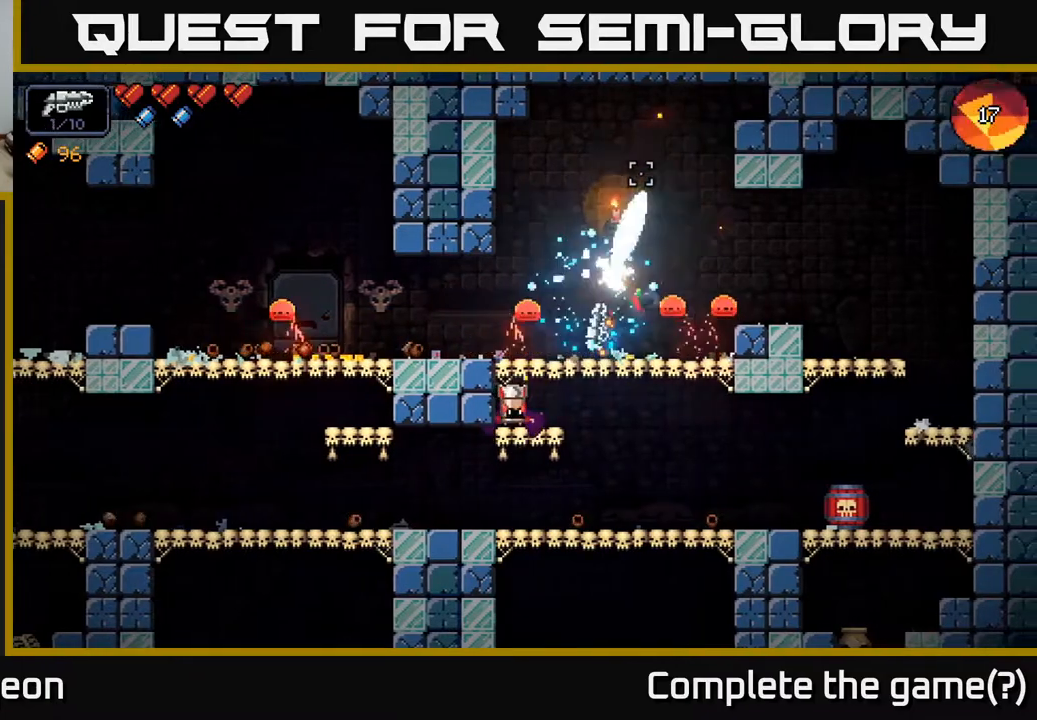
{"buttons": [], "left_stick": "right", "right_stick": "down-left", "events": [[250, "R2", "up"], [250, "right_stick", "down-left"], [283, "A", "up"]]}
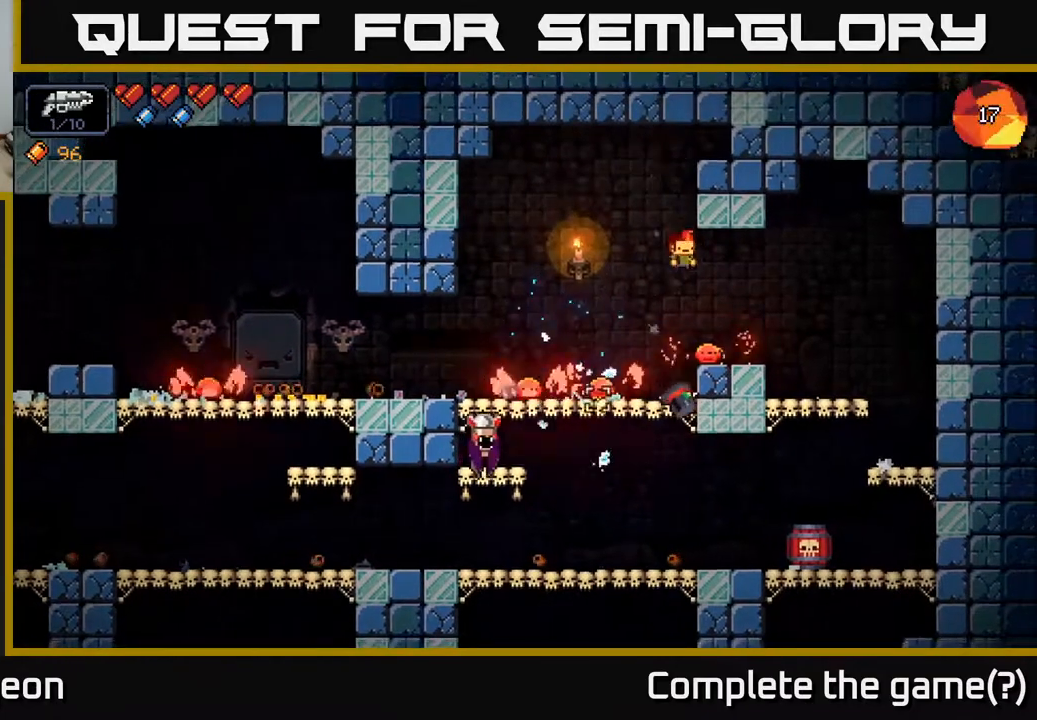
{"buttons": ["R2"], "left_stick": "left", "right_stick": "left", "events": [[17, "R2", "down"], [150, "A", "down"], [300, "A", "up"], [383, "right_stick", "left"], [483, "left_stick", "left"]]}
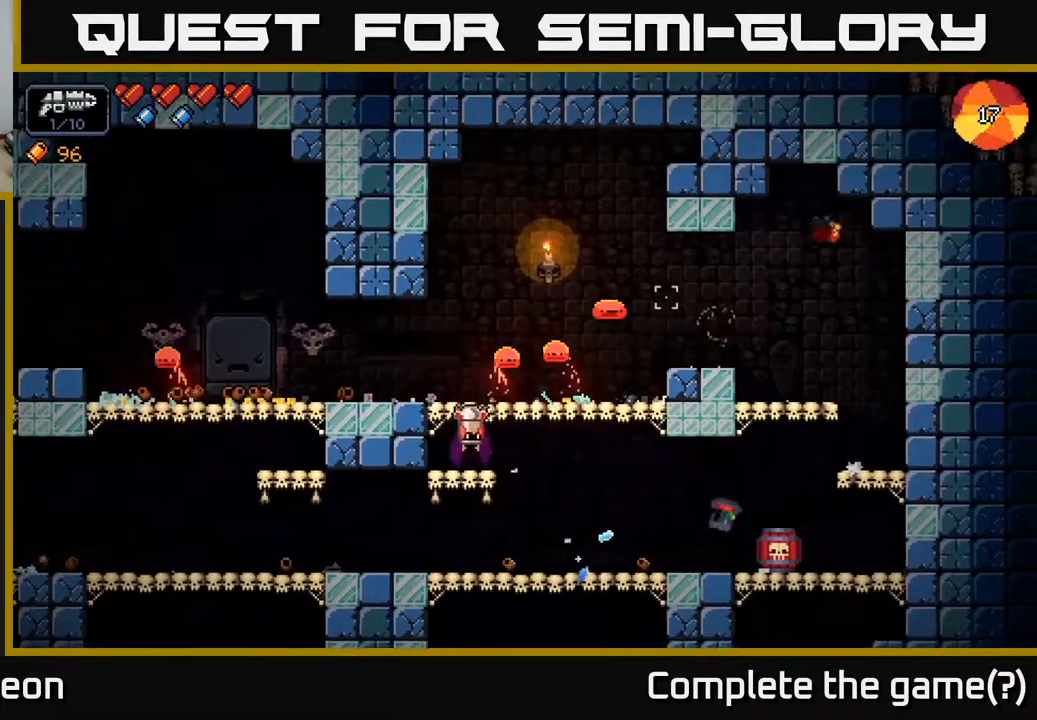
{"buttons": ["R2"], "left_stick": "center", "right_stick": "left", "events": [[183, "left_stick", "center"]]}
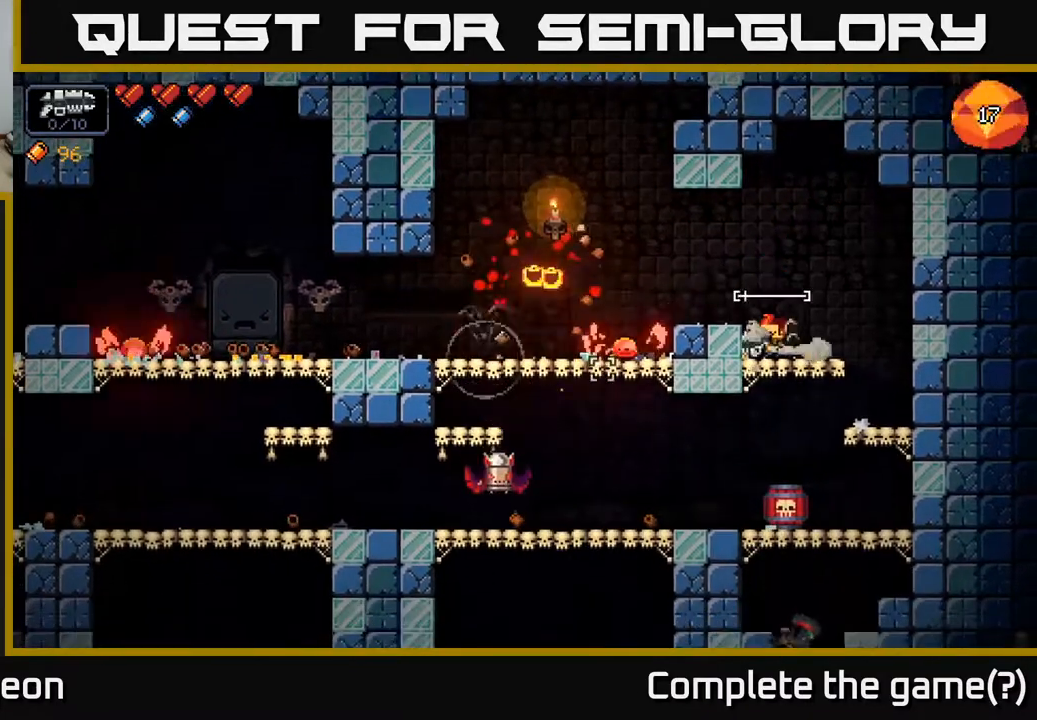
{"buttons": ["R2"], "left_stick": "center", "right_stick": "down-left", "events": [[33, "R2", "up"], [167, "A", "down"], [200, "left_stick", "left"], [250, "A", "up"], [267, "right_stick", "down-left"], [383, "left_stick", "center"], [417, "R2", "down"]]}
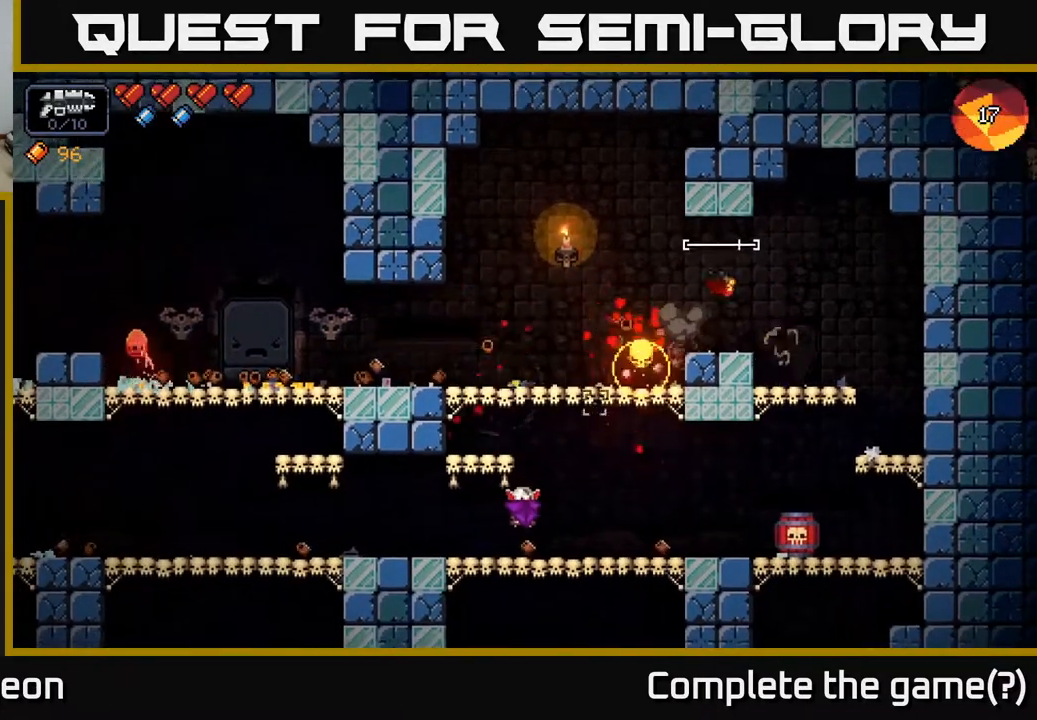
{"buttons": [], "left_stick": "left", "right_stick": "down-left", "events": [[167, "right_stick", "left"], [217, "R2", "up"], [317, "left_stick", "left"], [367, "right_stick", "down-left"]]}
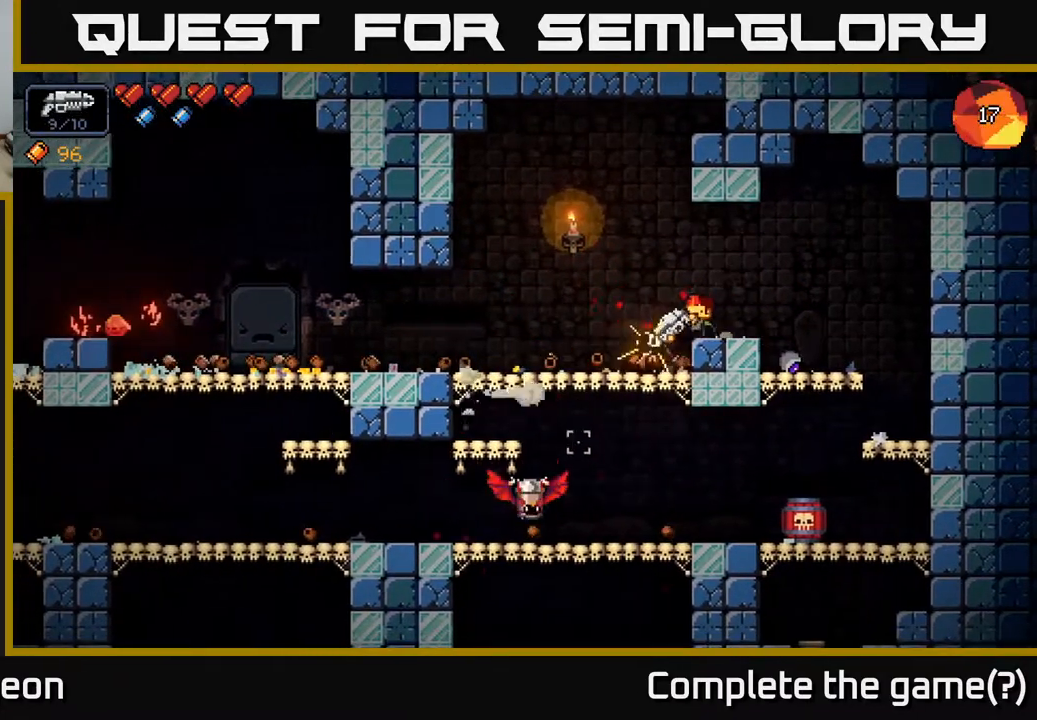
{"buttons": ["A", "R2"], "left_stick": "right", "right_stick": "down-left", "events": [[50, "R2", "down"], [450, "left_stick", "right"], [500, "A", "down"]]}
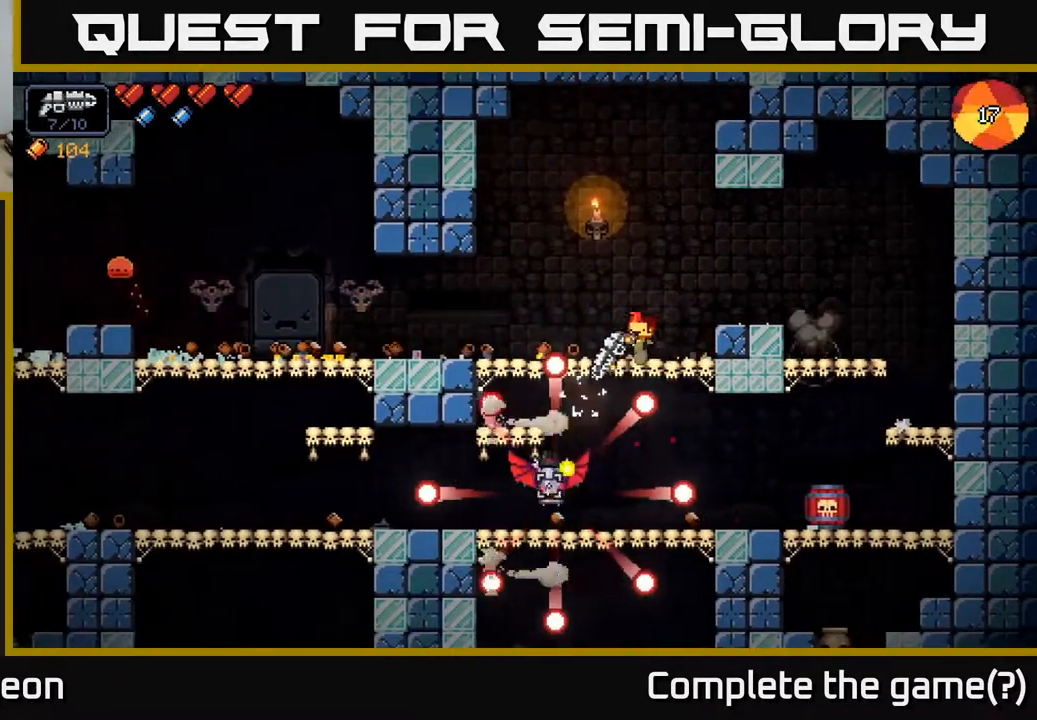
{"buttons": ["R2"], "left_stick": "center", "right_stick": "down-left", "events": [[150, "A", "up"], [150, "left_stick", "left"], [300, "left_stick", "center"]]}
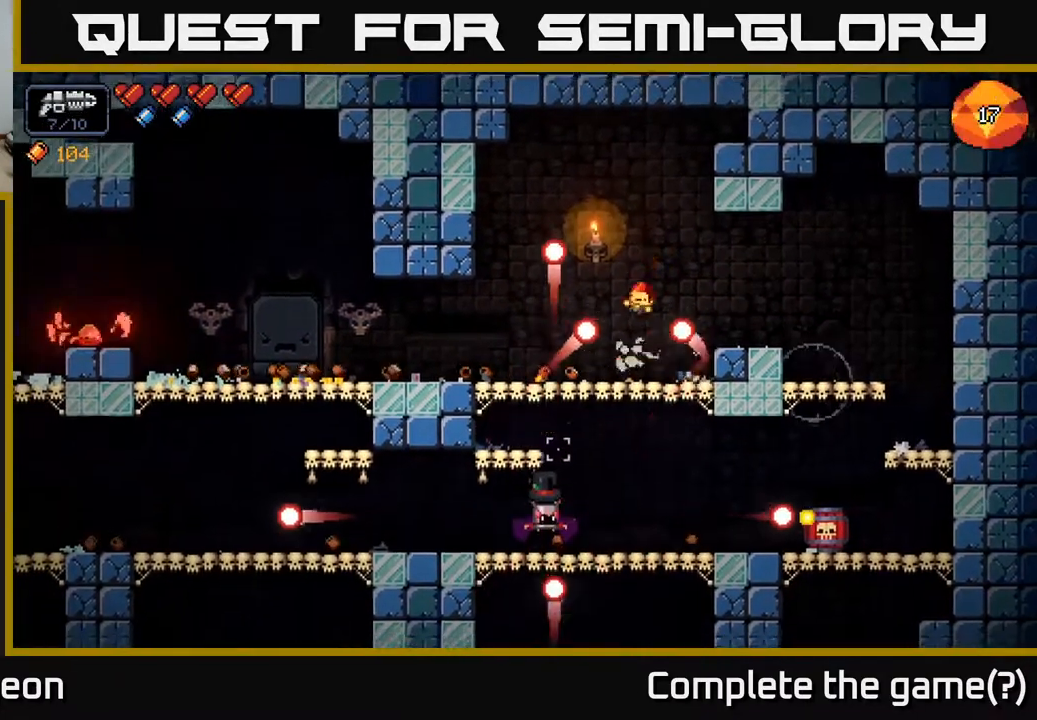
{"buttons": ["R2"], "left_stick": "left", "right_stick": "down", "events": [[33, "left_stick", "right"], [167, "left_stick", "left"], [417, "right_stick", "down"]]}
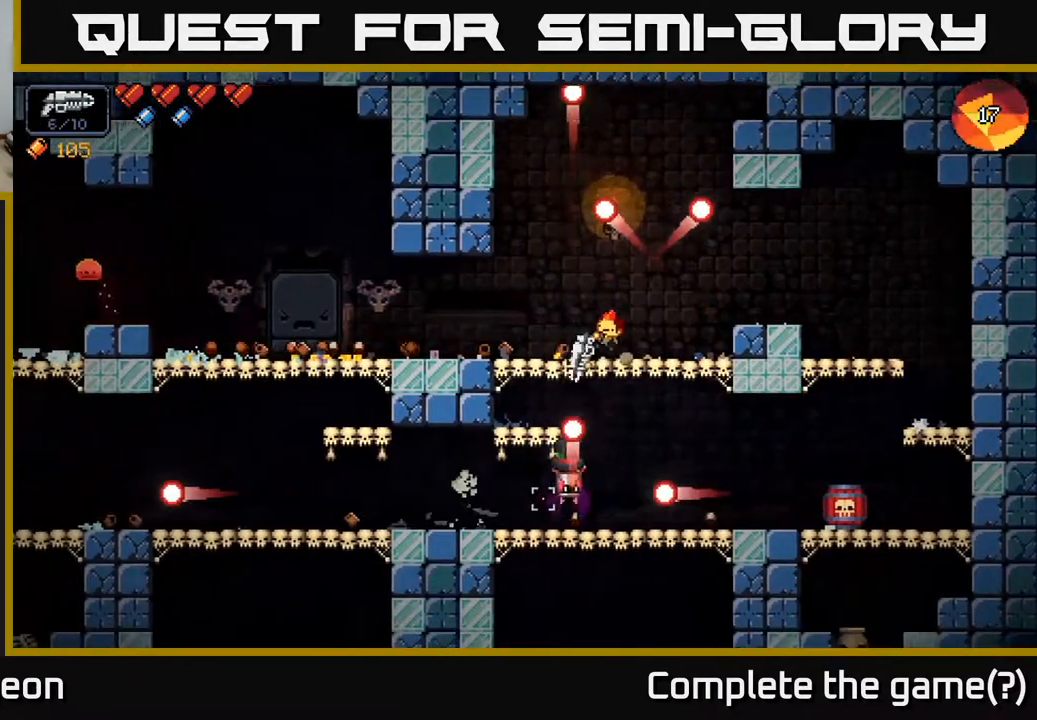
{"buttons": ["R2"], "left_stick": "left", "right_stick": "down-right", "events": [[433, "right_stick", "down-right"]]}
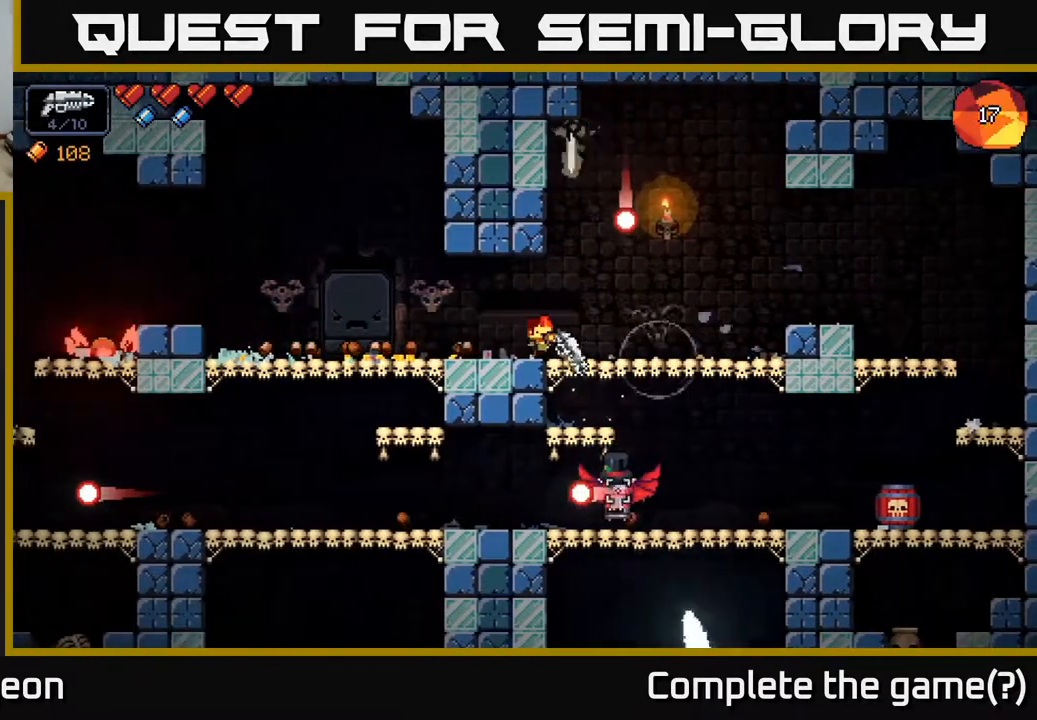
{"buttons": ["R2"], "left_stick": "right", "right_stick": "down-right", "events": [[133, "left_stick", "center"], [467, "left_stick", "right"]]}
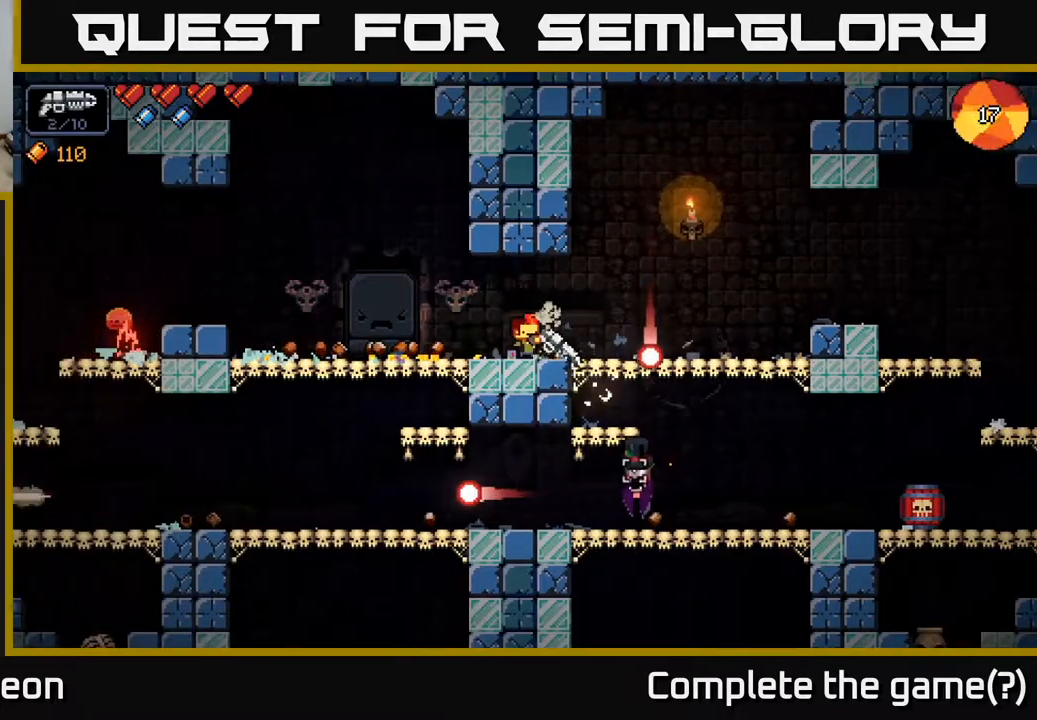
{"buttons": ["R2"], "left_stick": "center", "right_stick": "down-right", "events": [[100, "left_stick", "center"]]}
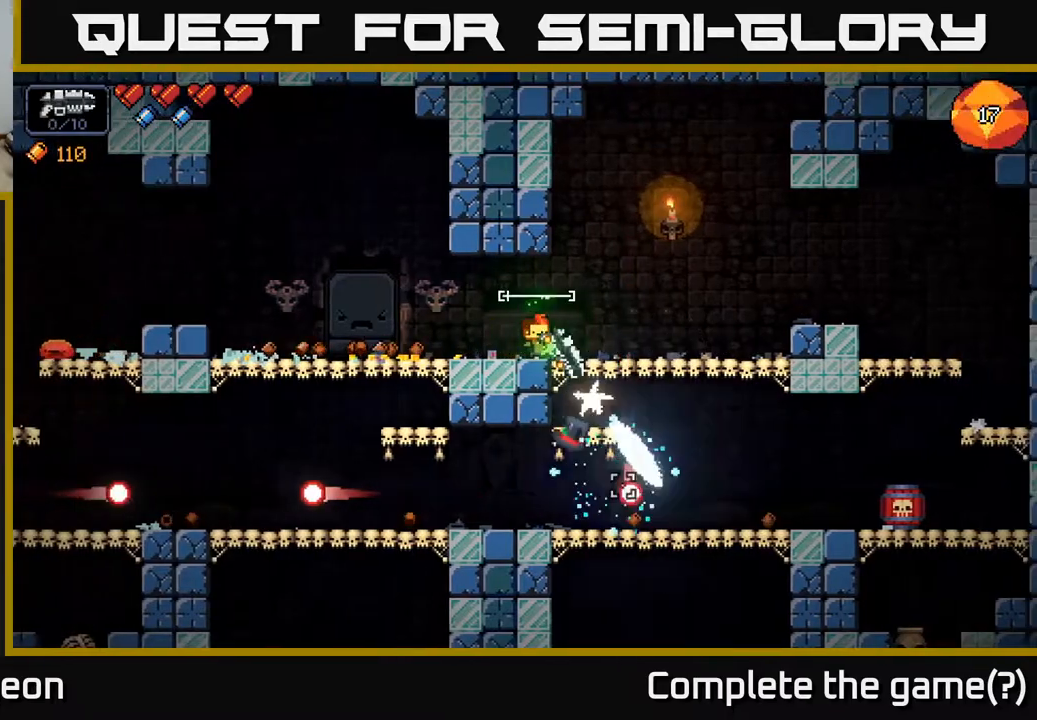
{"buttons": [], "left_stick": "right", "right_stick": "down", "events": [[217, "R2", "up"], [250, "left_stick", "right"], [333, "right_stick", "down"]]}
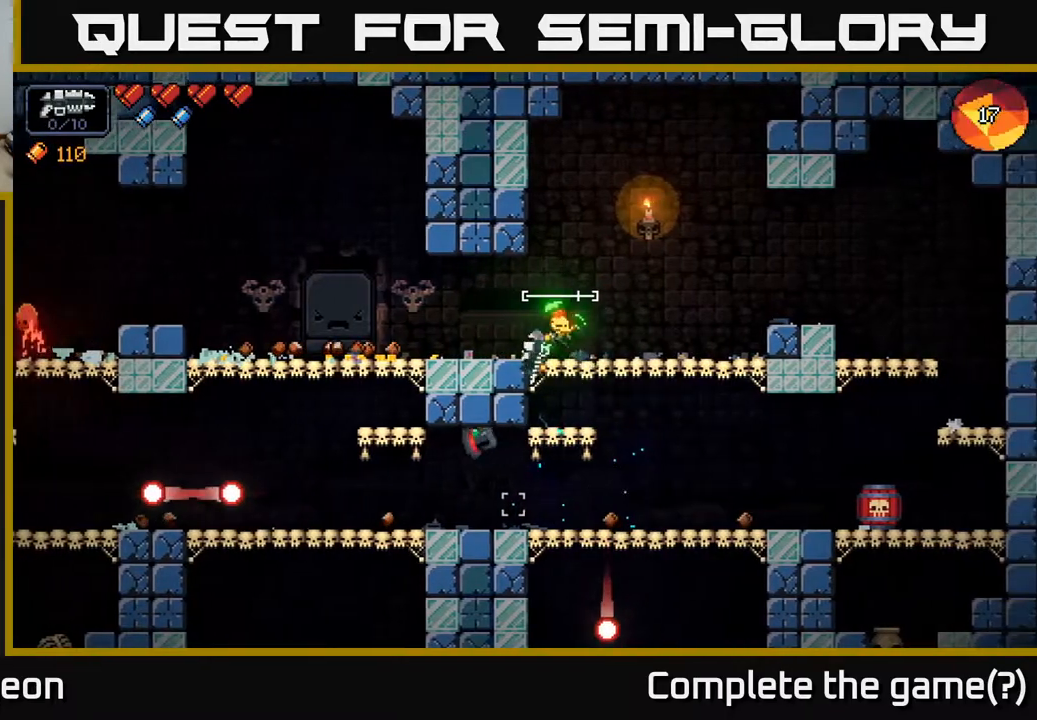
{"buttons": [], "left_stick": "center", "right_stick": "down-left", "events": [[83, "right_stick", "down-left"], [167, "left_stick", "center"]]}